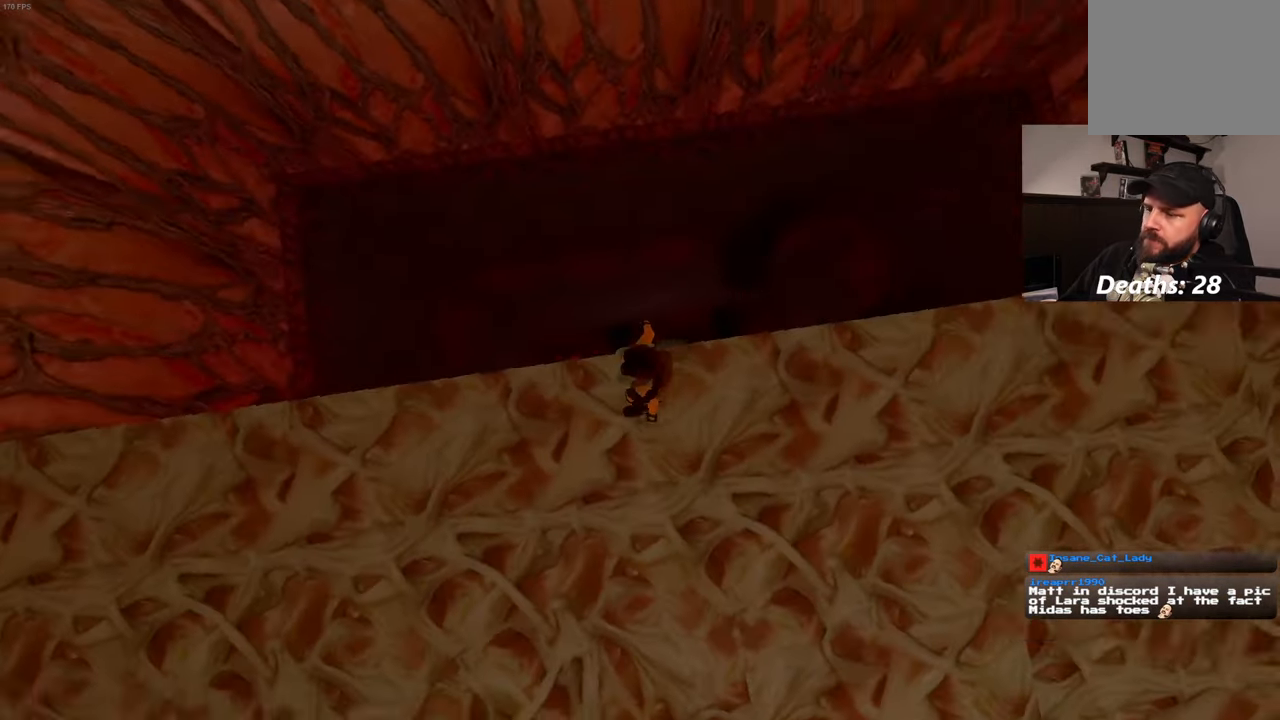
Gameplay with a controller (PlayStation layout); each line is a JSON object with the inputs held at the frame after it. "events" lists button and stick changes between this image and that frame as [ms after this image, input, new state], when the widget could be followed in between. Not read: L3 R3.
{"buttons": [], "left_stick": "down-left", "right_stick": "center", "events": [[150, "right_stick", "up-left"], [316, "right_stick", "center"]]}
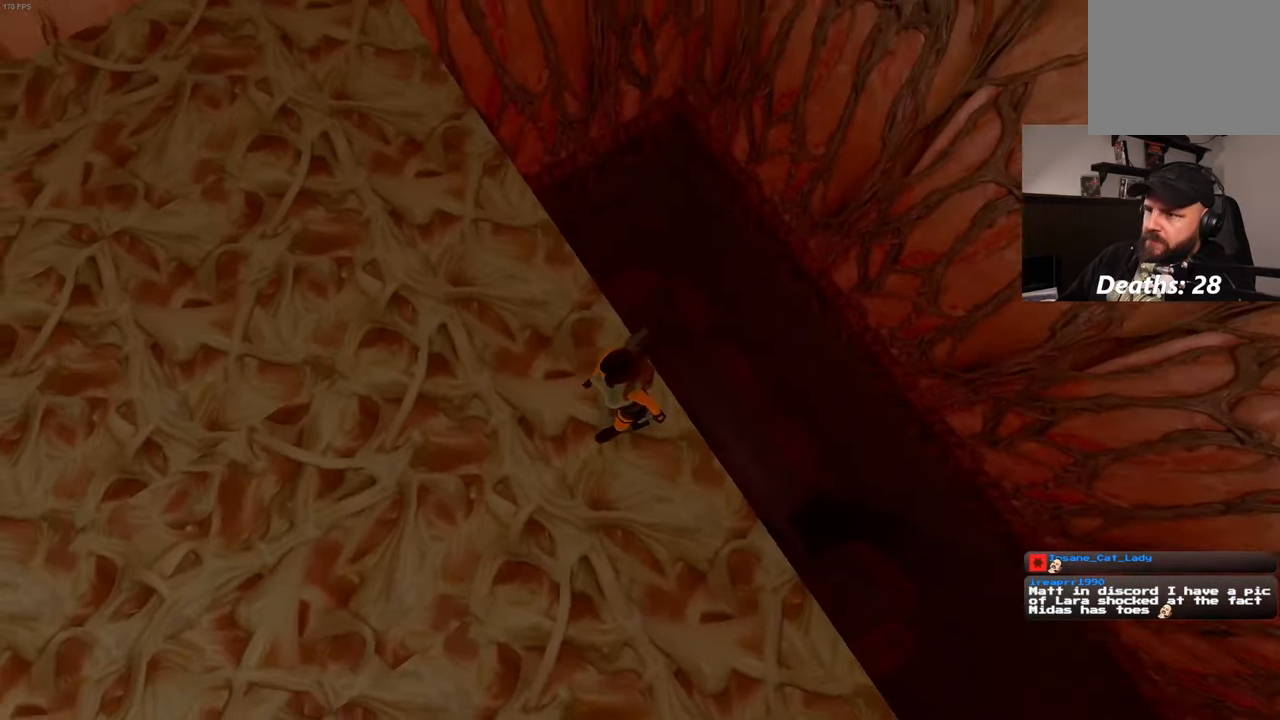
{"buttons": [], "left_stick": "down-left", "right_stick": "center", "events": [[350, "right_stick", "right"], [400, "right_stick", "up-right"], [500, "right_stick", "center"]]}
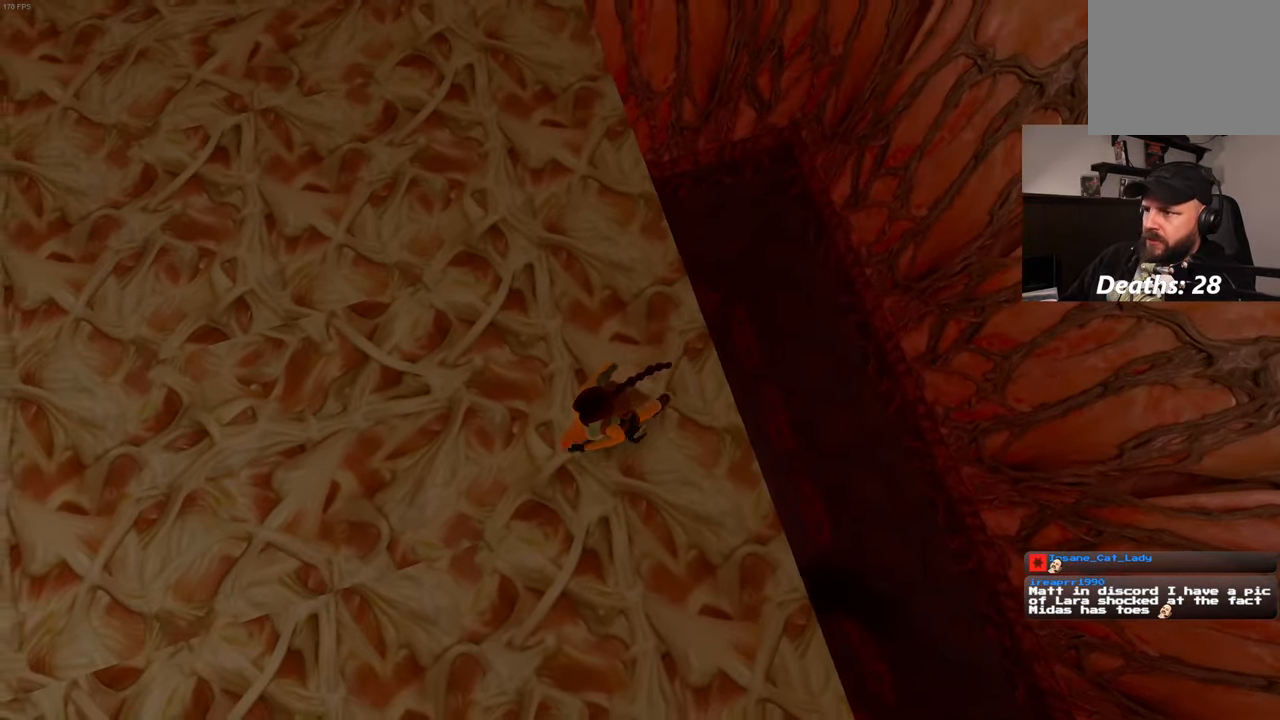
{"buttons": [], "left_stick": "down-left", "right_stick": "up-right", "events": [[233, "right_stick", "up-right"]]}
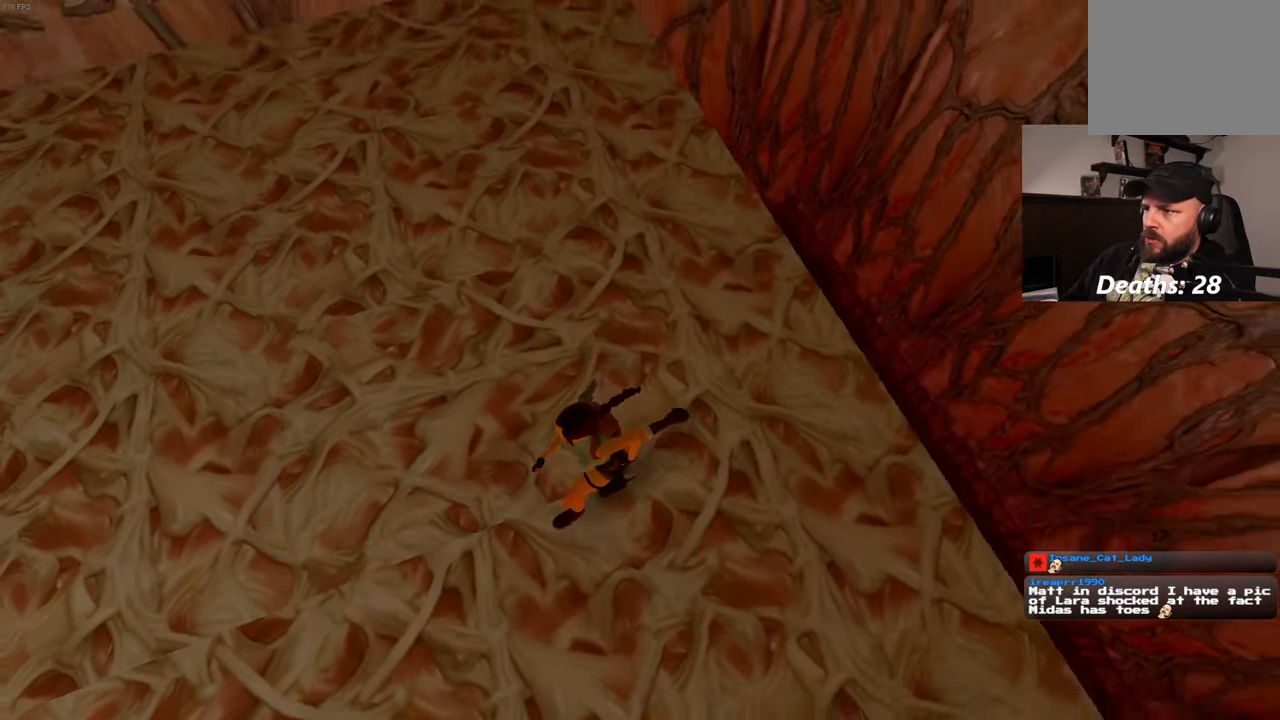
{"buttons": [], "left_stick": "center", "right_stick": "center", "events": [[133, "left_stick", "up"], [266, "right_stick", "right"], [316, "left_stick", "center"], [366, "right_stick", "center"]]}
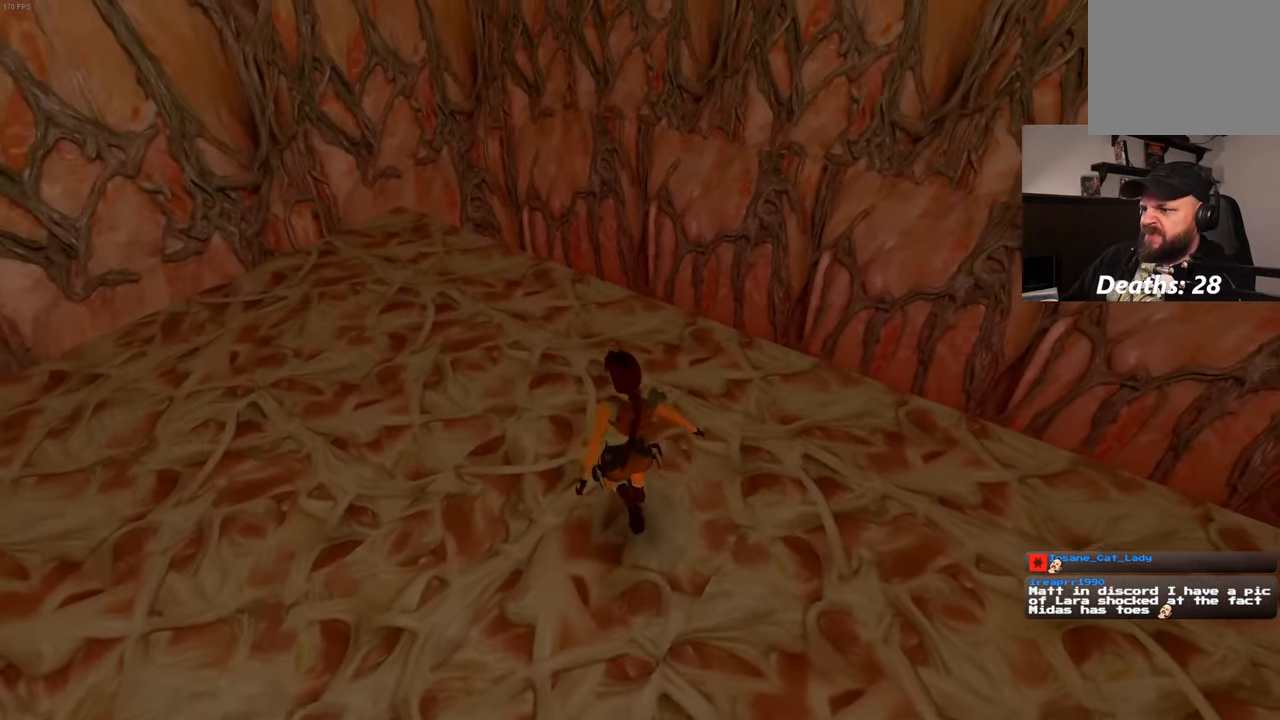
{"buttons": [], "left_stick": "center", "right_stick": "center", "events": [[100, "right_stick", "left"], [283, "right_stick", "up"], [350, "right_stick", "center"]]}
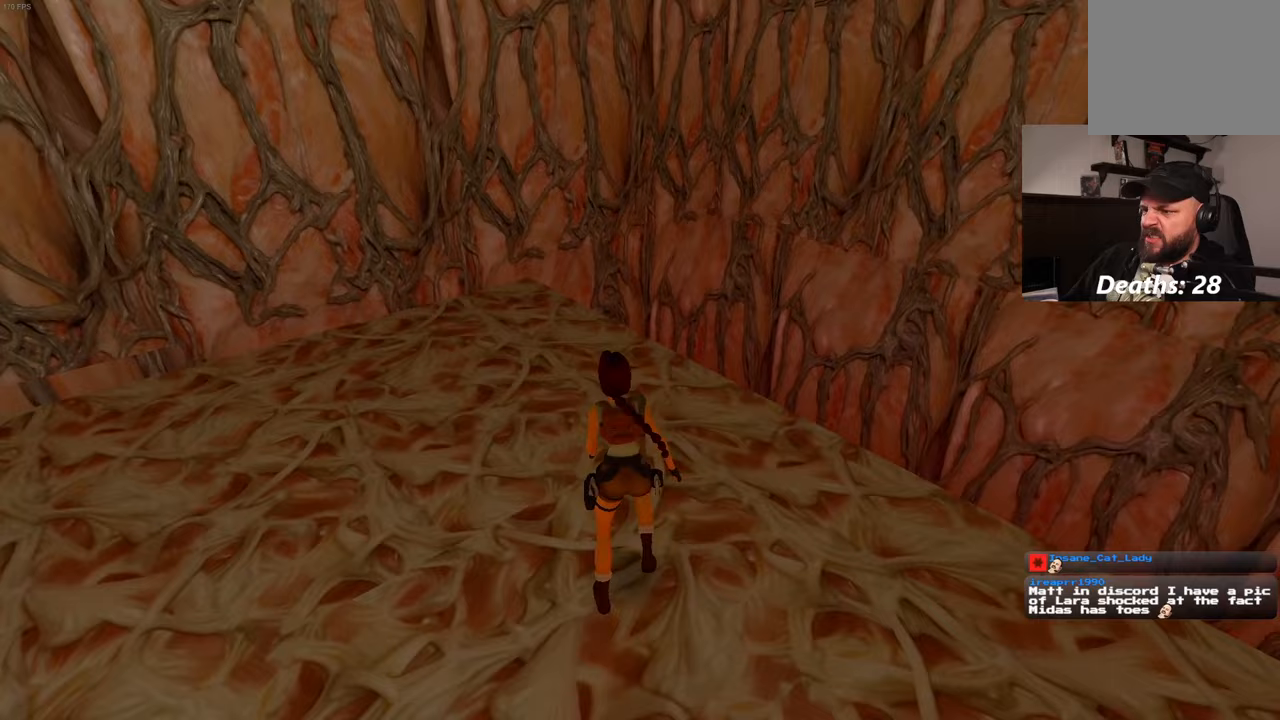
{"buttons": [], "left_stick": "center", "right_stick": "center"}
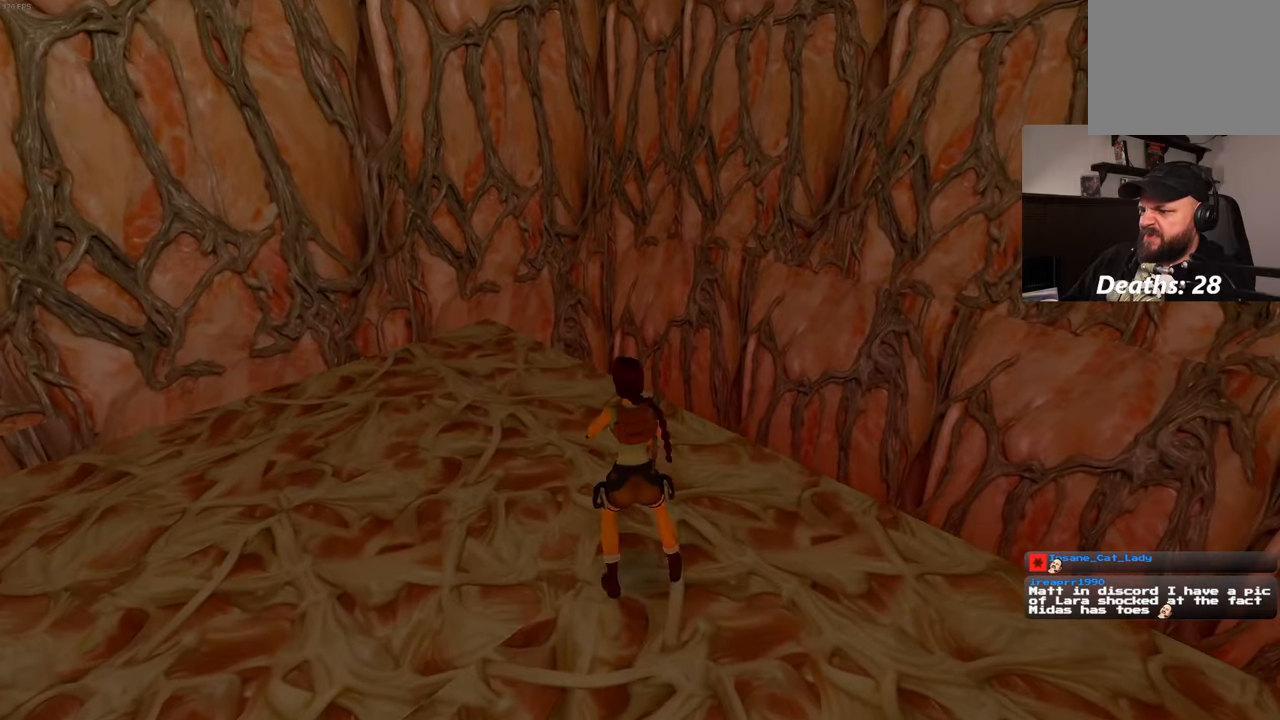
{"buttons": ["SQUARE", "START"], "left_stick": "up", "right_stick": "center", "events": [[217, "SQUARE", "down"], [367, "left_stick", "up"], [483, "START", "down"]]}
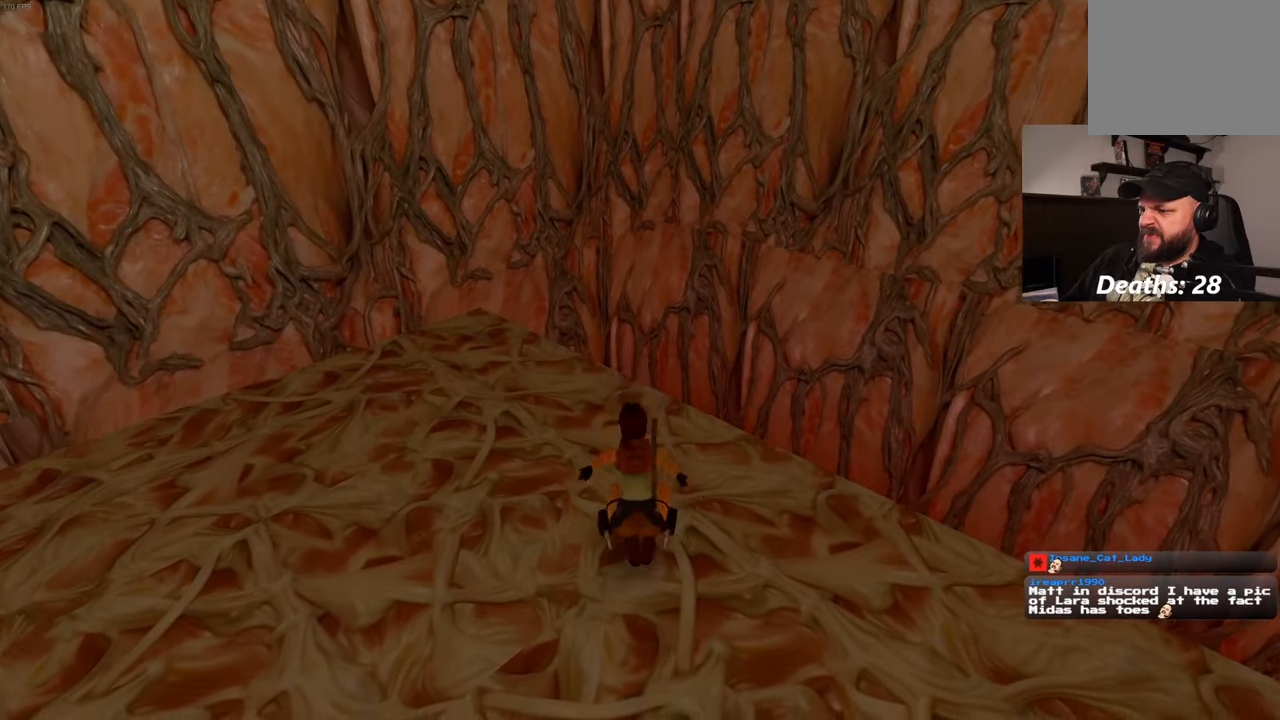
{"buttons": [], "left_stick": "center", "right_stick": "center", "events": [[33, "START", "up"], [83, "left_stick", "up-right"], [217, "left_stick", "up"], [233, "SQUARE", "up"], [433, "left_stick", "center"]]}
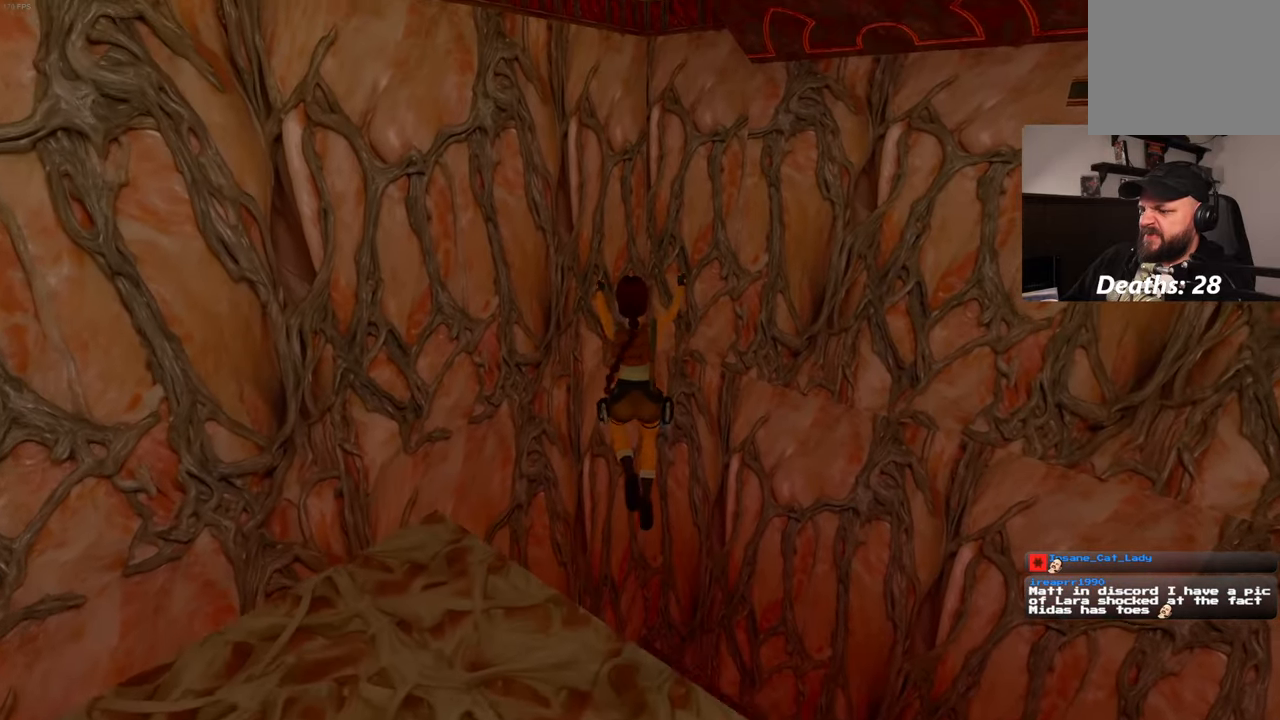
{"buttons": [], "left_stick": "center", "right_stick": "down", "events": [[83, "right_stick", "down-right"], [217, "right_stick", "down"]]}
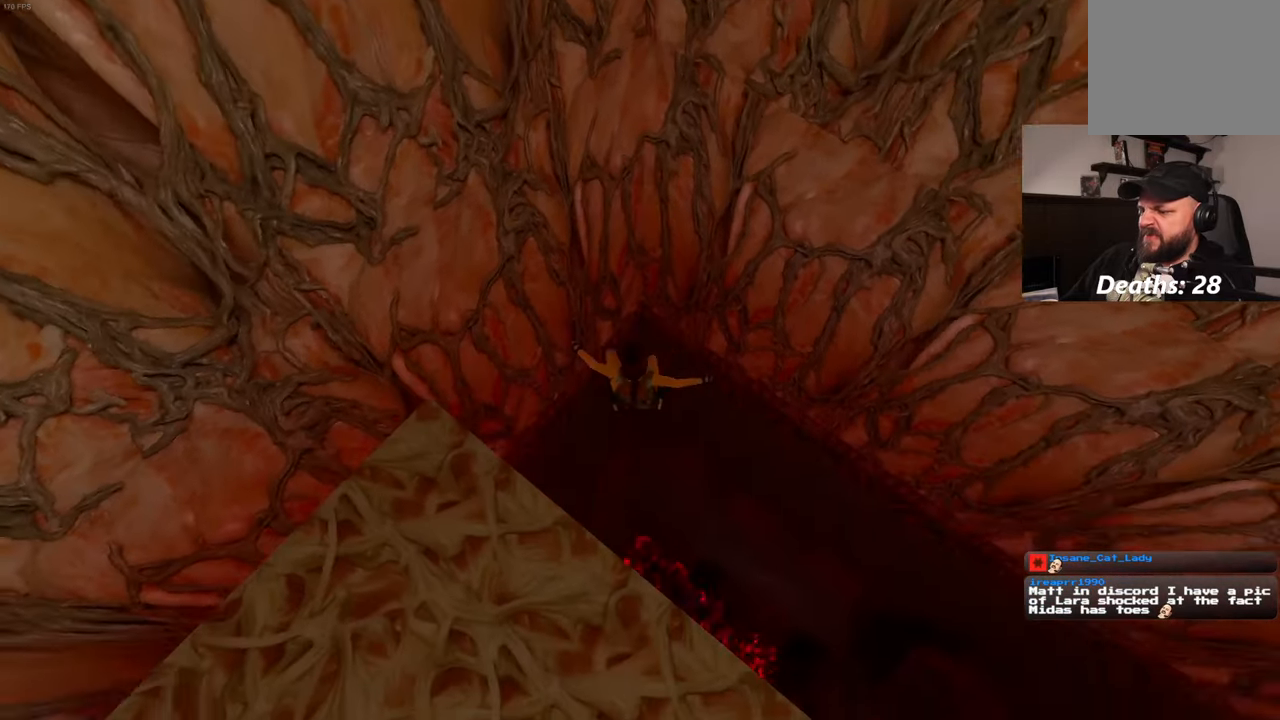
{"buttons": [], "left_stick": "center", "right_stick": "down", "events": []}
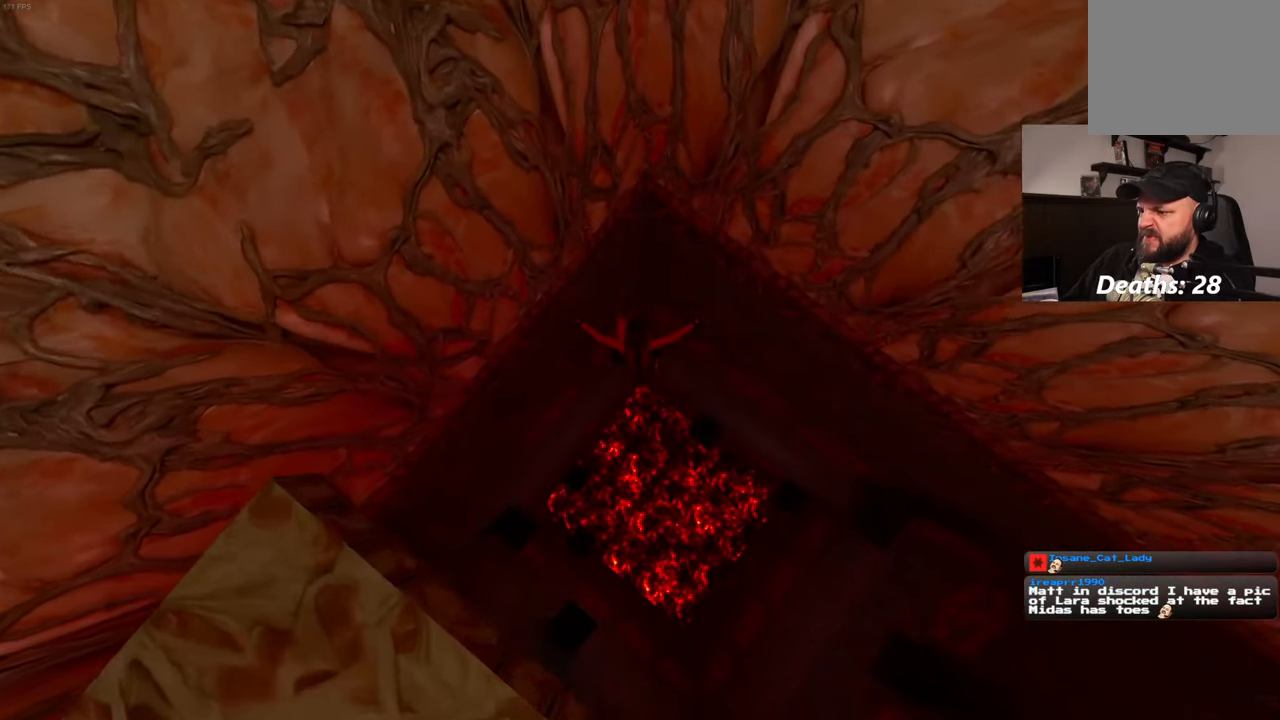
{"buttons": [], "left_stick": "center", "right_stick": "center", "events": [[300, "right_stick", "center"]]}
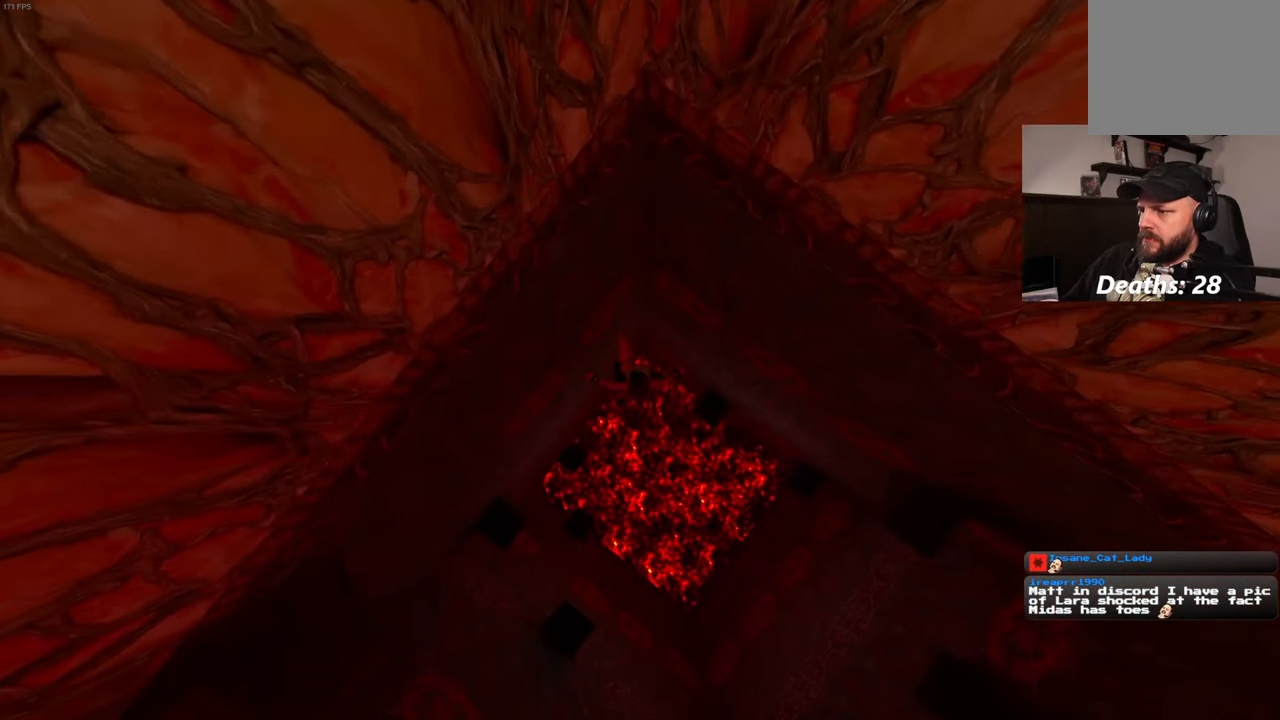
{"buttons": [], "left_stick": "center", "right_stick": "center", "events": []}
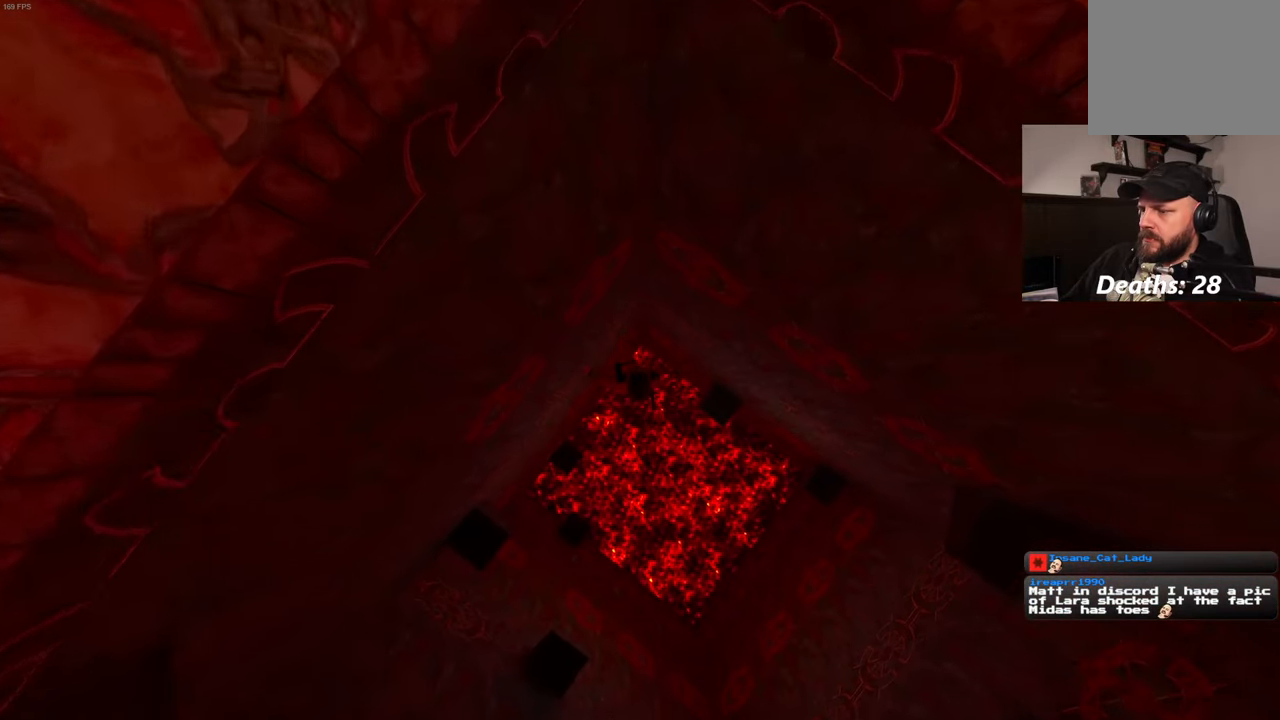
{"buttons": [], "left_stick": "center", "right_stick": "center", "events": []}
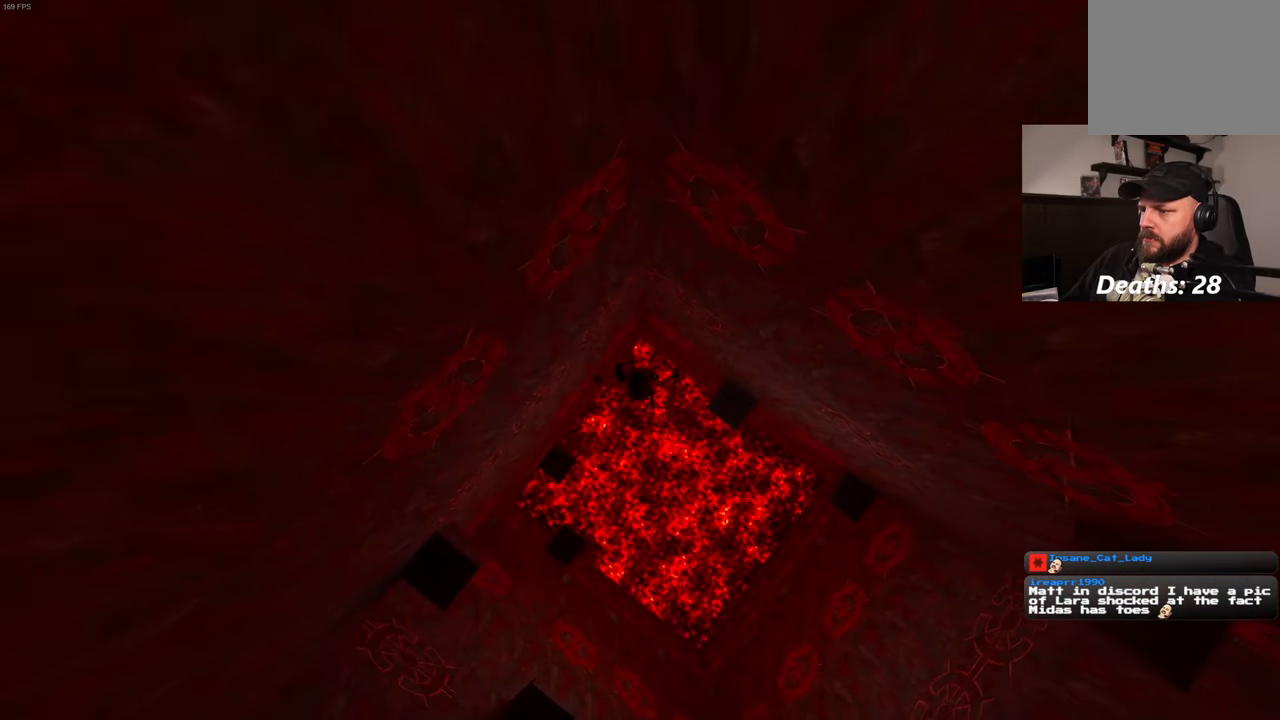
{"buttons": [], "left_stick": "center", "right_stick": "center", "events": []}
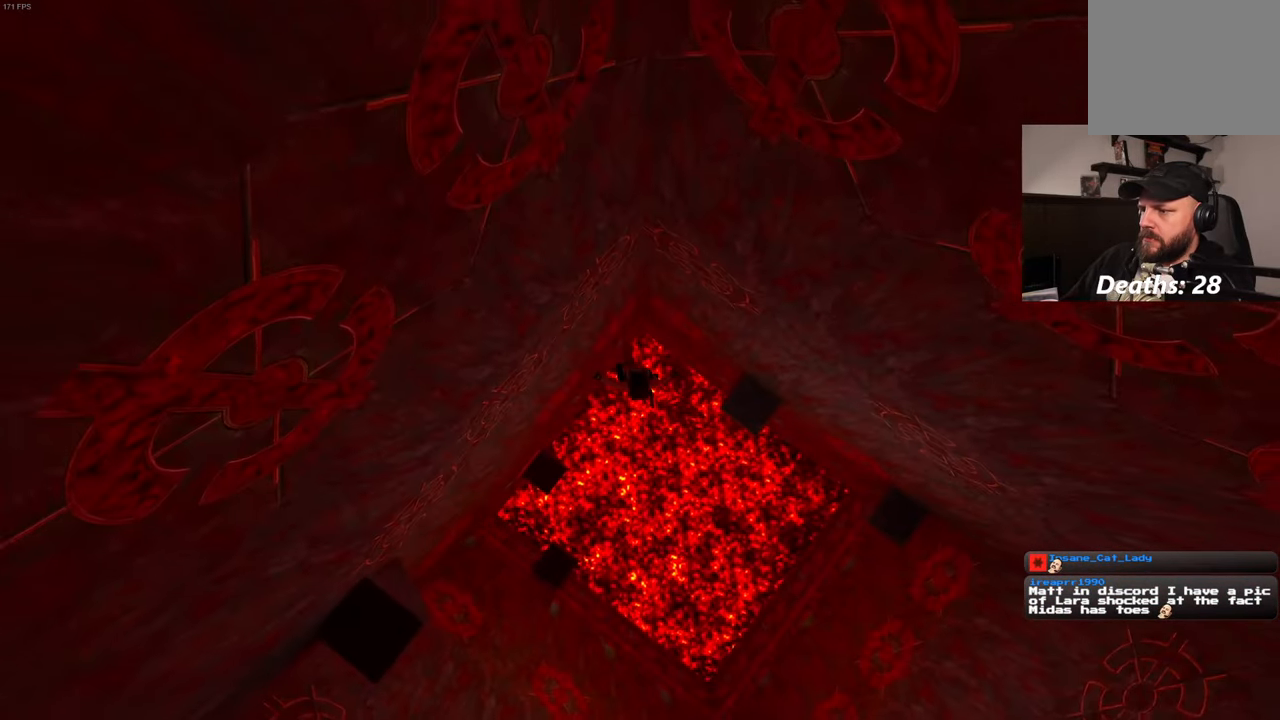
{"buttons": [], "left_stick": "center", "right_stick": "up", "events": [[467, "right_stick", "up"]]}
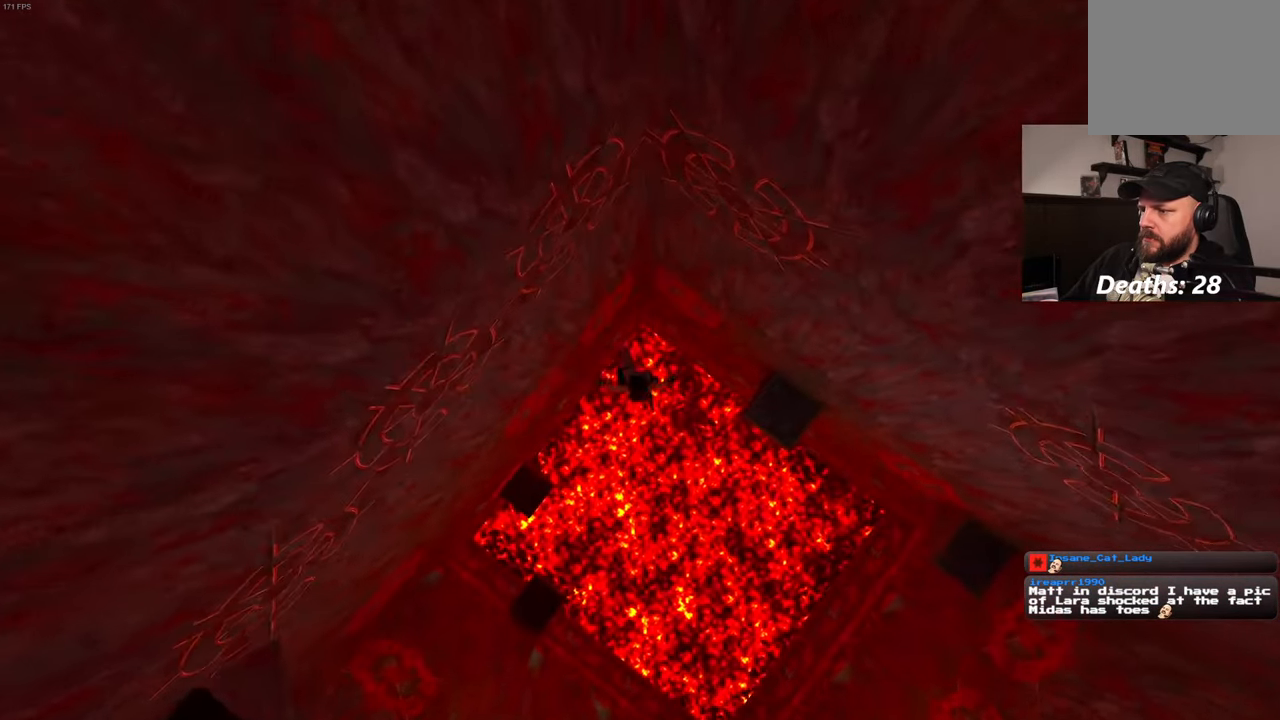
{"buttons": [], "left_stick": "center", "right_stick": "center", "events": [[167, "right_stick", "center"]]}
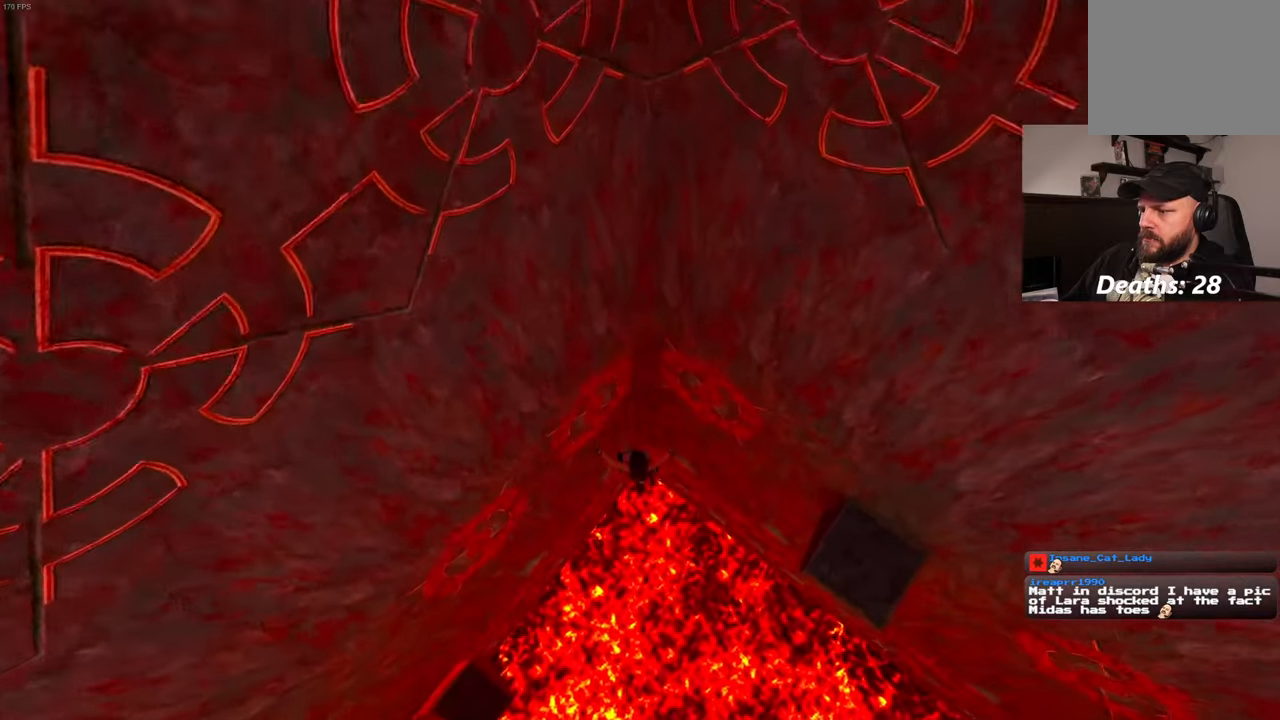
{"buttons": [], "left_stick": "center", "right_stick": "center", "events": [[100, "right_stick", "up"], [450, "right_stick", "center"]]}
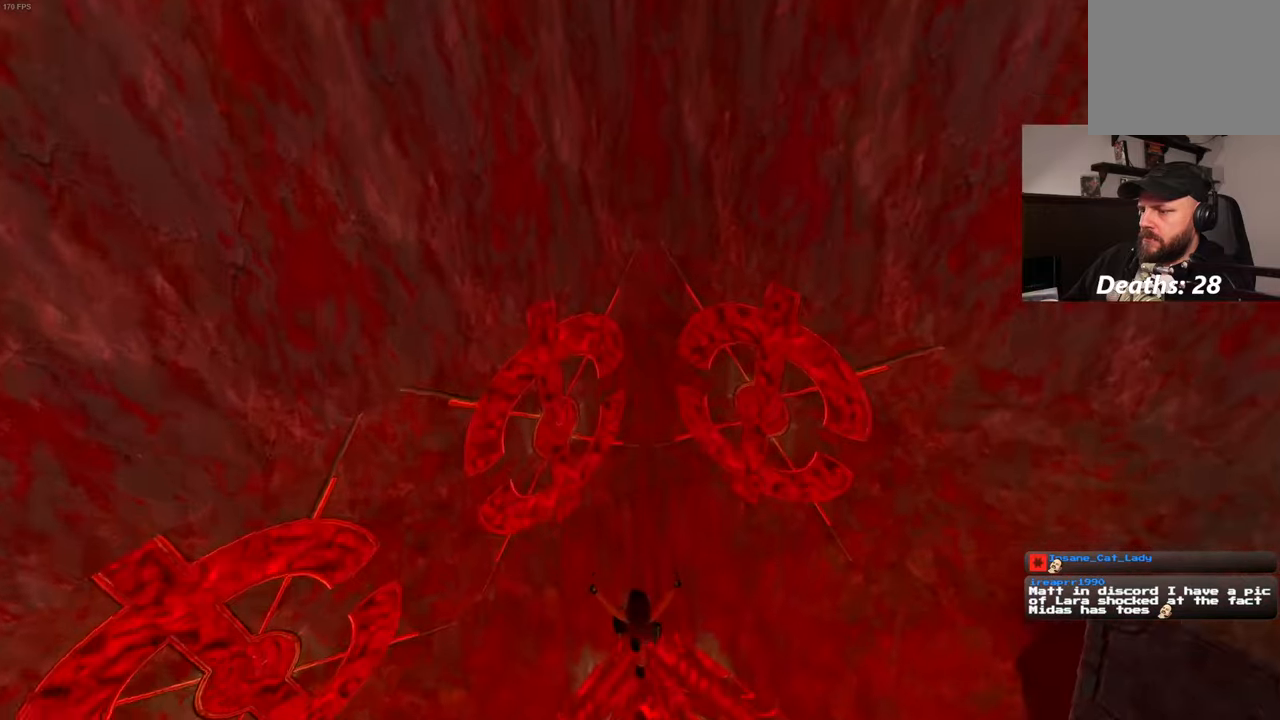
{"buttons": [], "left_stick": "center", "right_stick": "down", "events": [[467, "right_stick", "down"]]}
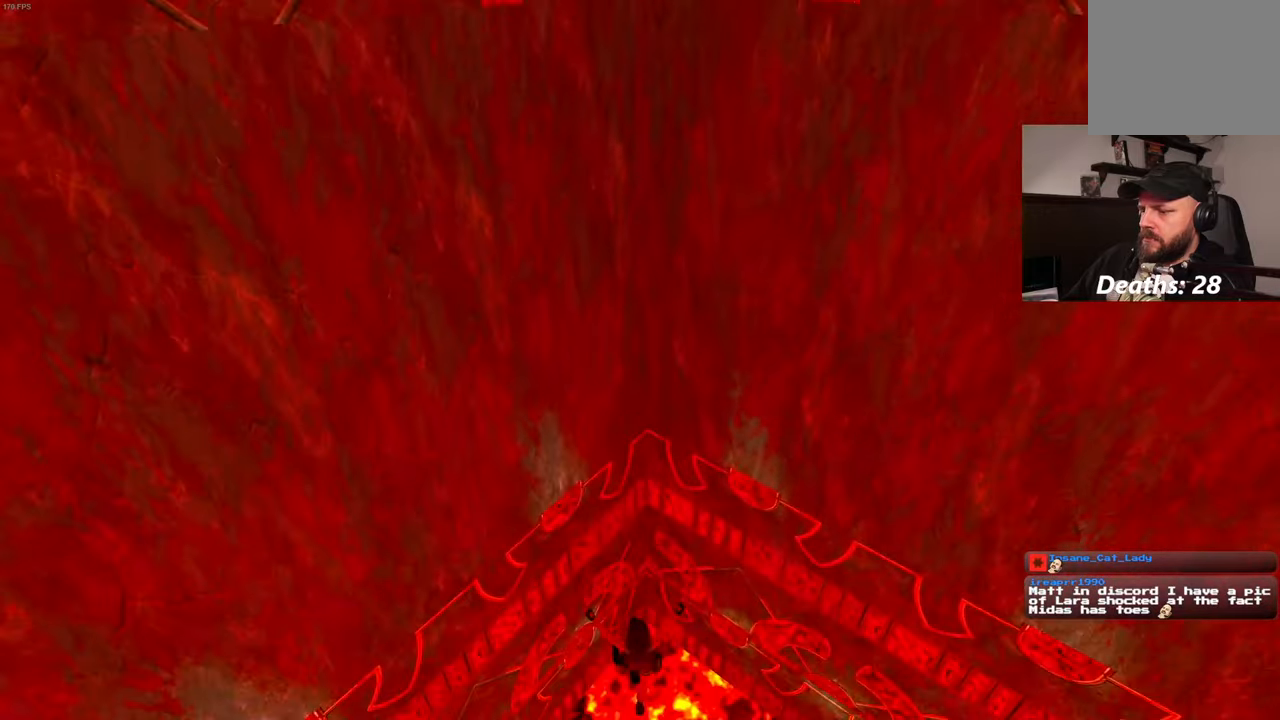
{"buttons": [], "left_stick": "center", "right_stick": "center", "events": [[184, "right_stick", "center"]]}
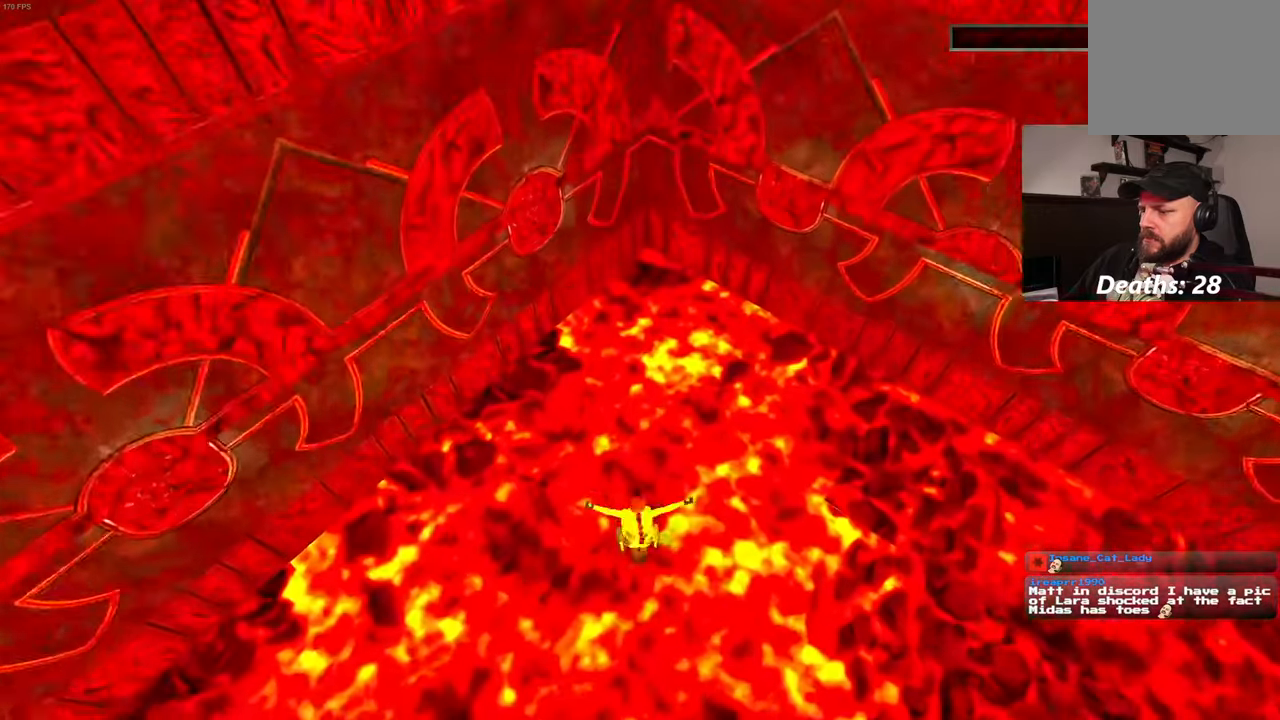
{"buttons": [], "left_stick": "center", "right_stick": "center", "events": [[67, "DPAD_LEFT", "down"], [184, "DPAD_LEFT", "up"]]}